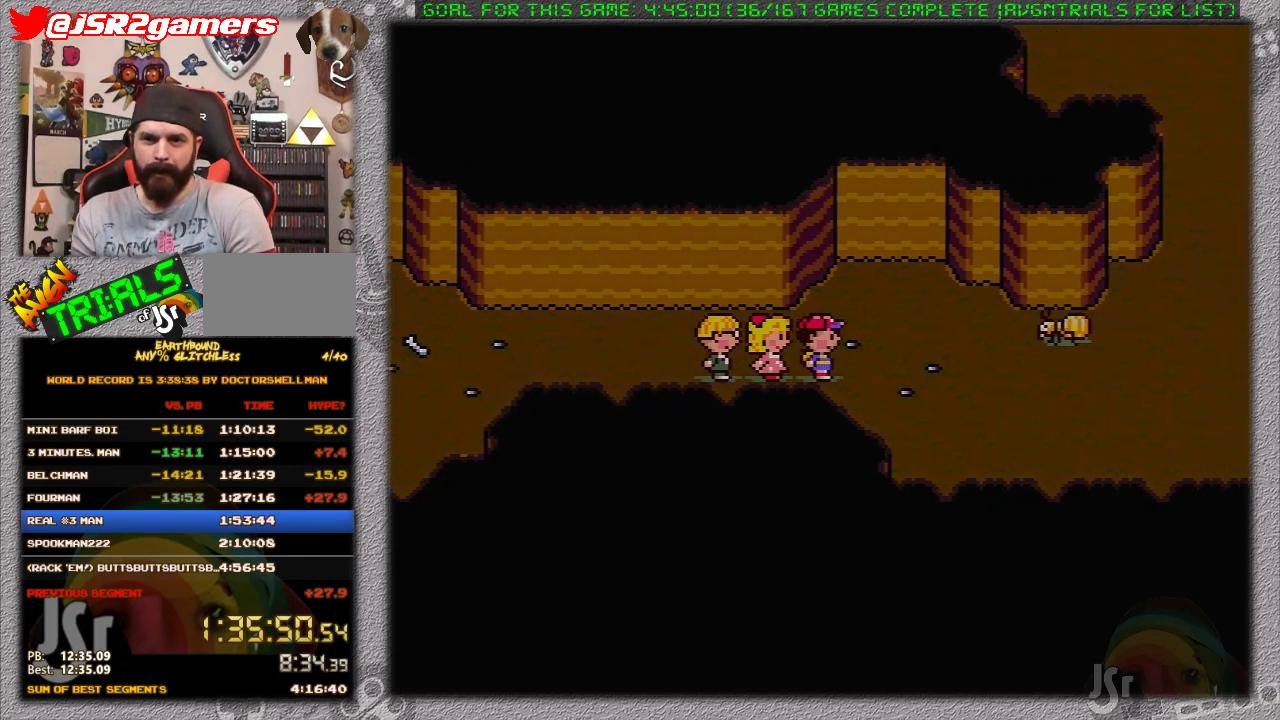
Gameplay with a controller (Nintendo layout); each line is a JSON object with the inputs held at the frame after it. "events" lists button and stick changes between this image and that frame as [ms after this image, input, new state], when the widget could be followed in between. Not read: L3 R3.
{"buttons": [], "events": []}
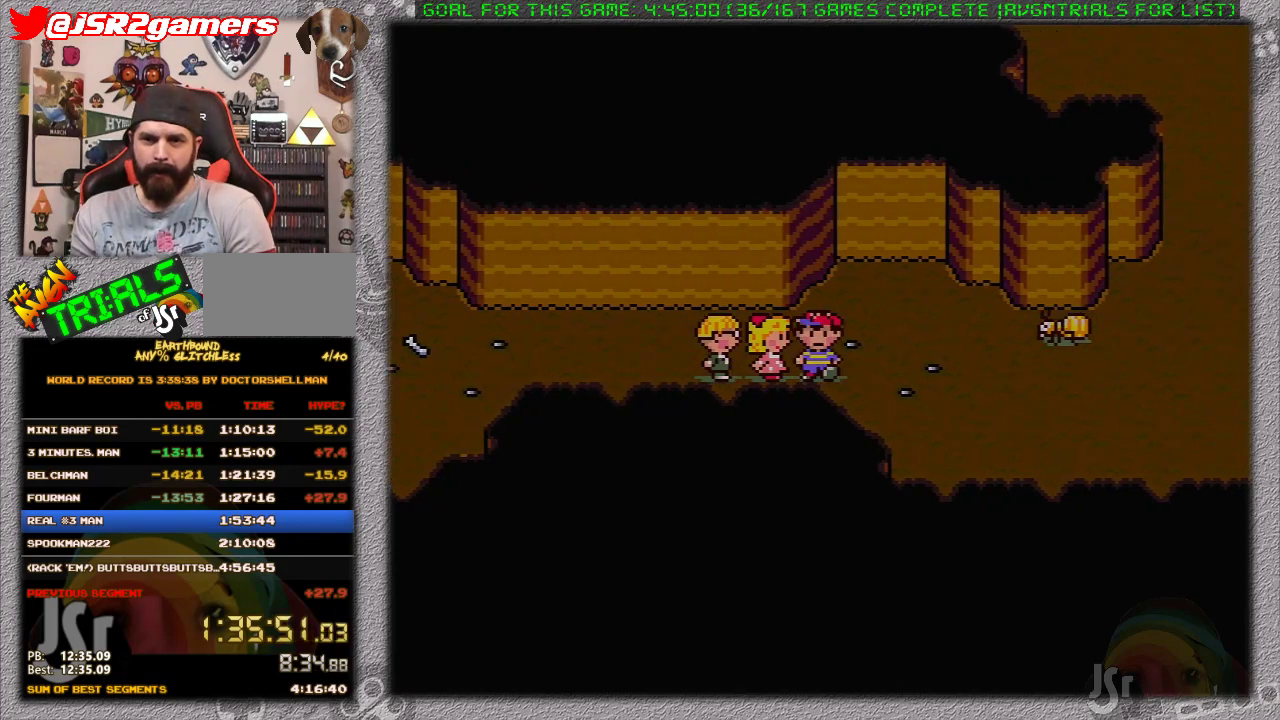
{"buttons": [], "events": [[17, "DPAD_RIGHT", "down"], [67, "DPAD_RIGHT", "up"]]}
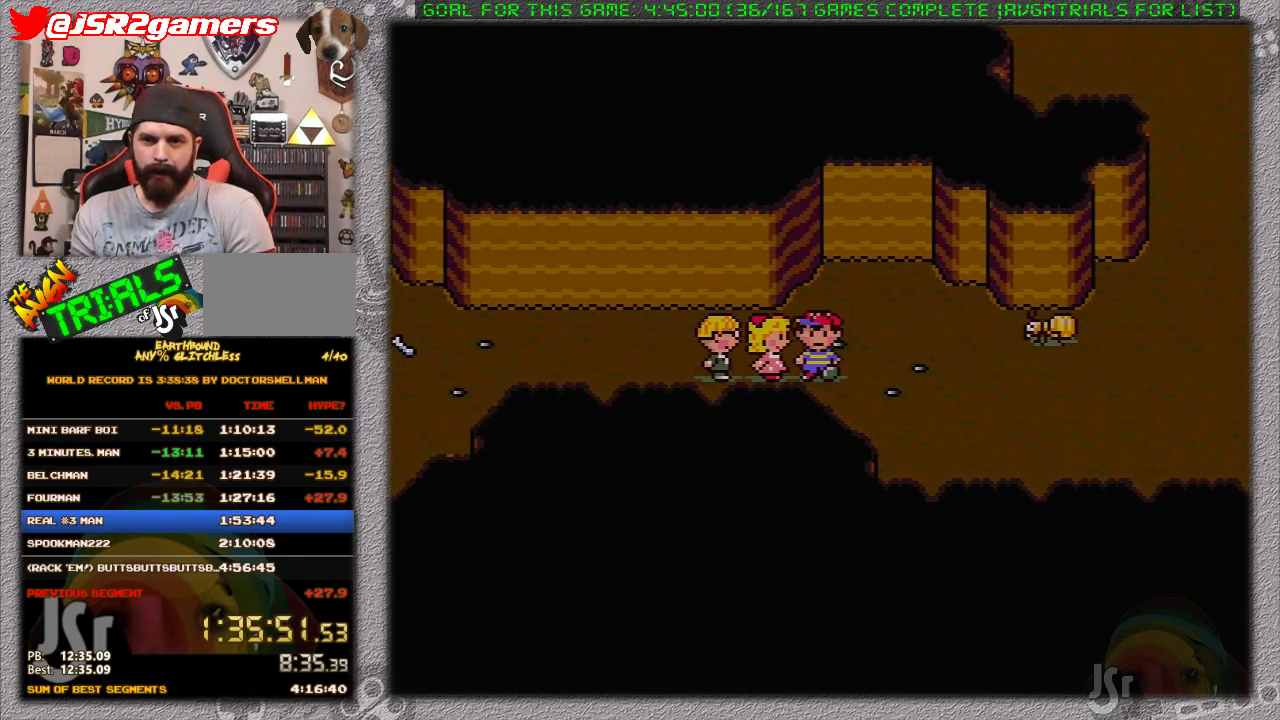
{"buttons": ["DPAD_DOWN"], "events": [[233, "DPAD_RIGHT", "down"], [267, "DPAD_RIGHT", "up"], [500, "DPAD_DOWN", "down"]]}
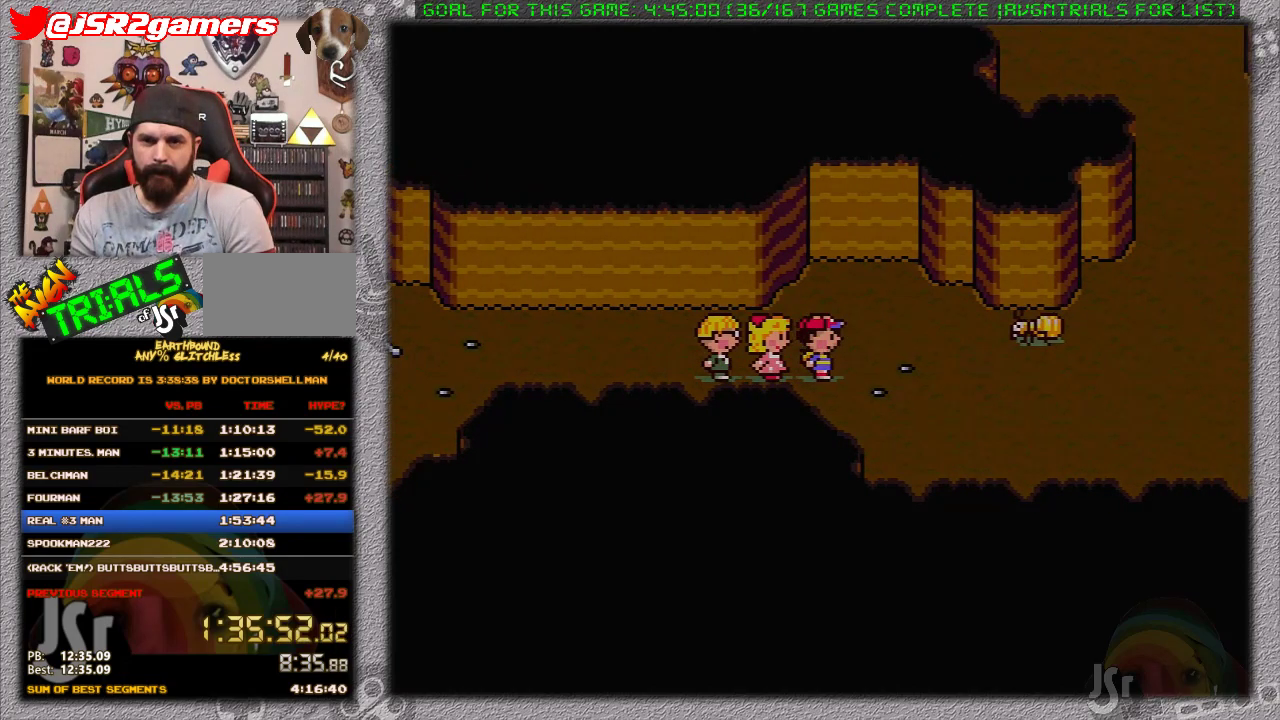
{"buttons": [], "events": [[17, "DPAD_DOWN", "up"], [150, "DPAD_DOWN", "down"], [183, "DPAD_DOWN", "up"], [300, "DPAD_DOWN", "down"], [367, "DPAD_DOWN", "up"]]}
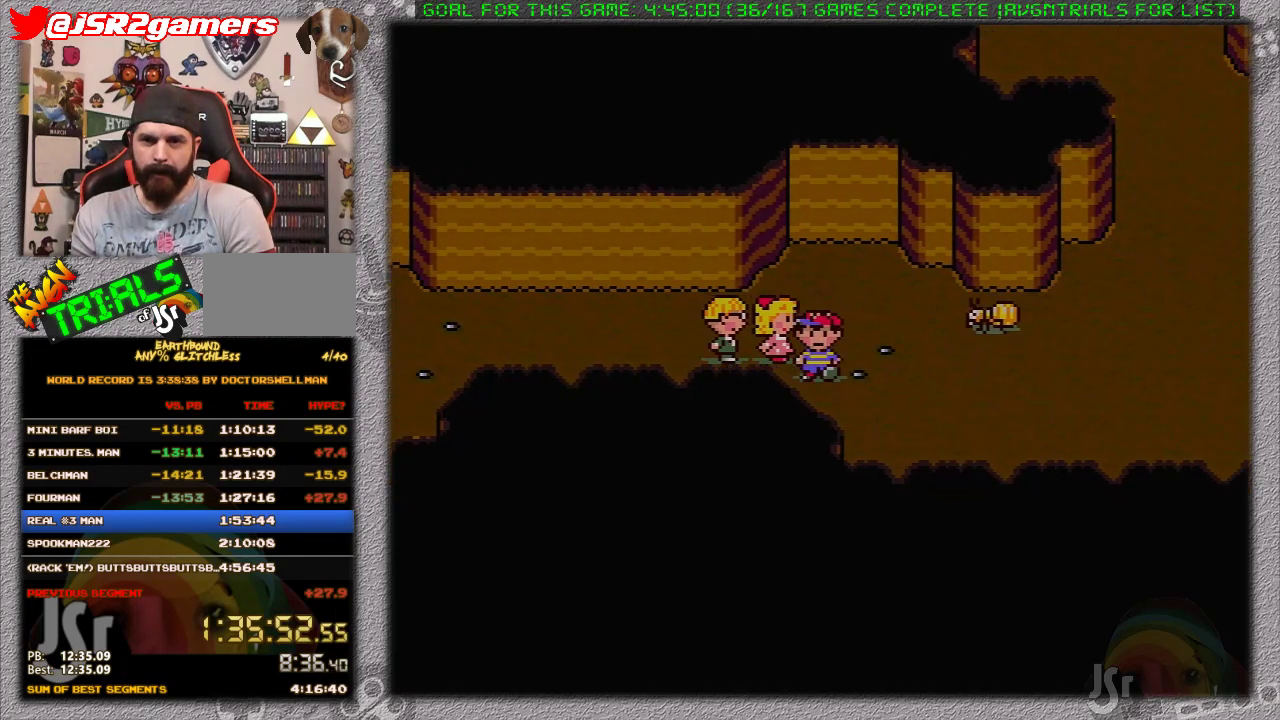
{"buttons": [], "events": [[117, "DPAD_DOWN", "down"], [183, "DPAD_DOWN", "up"]]}
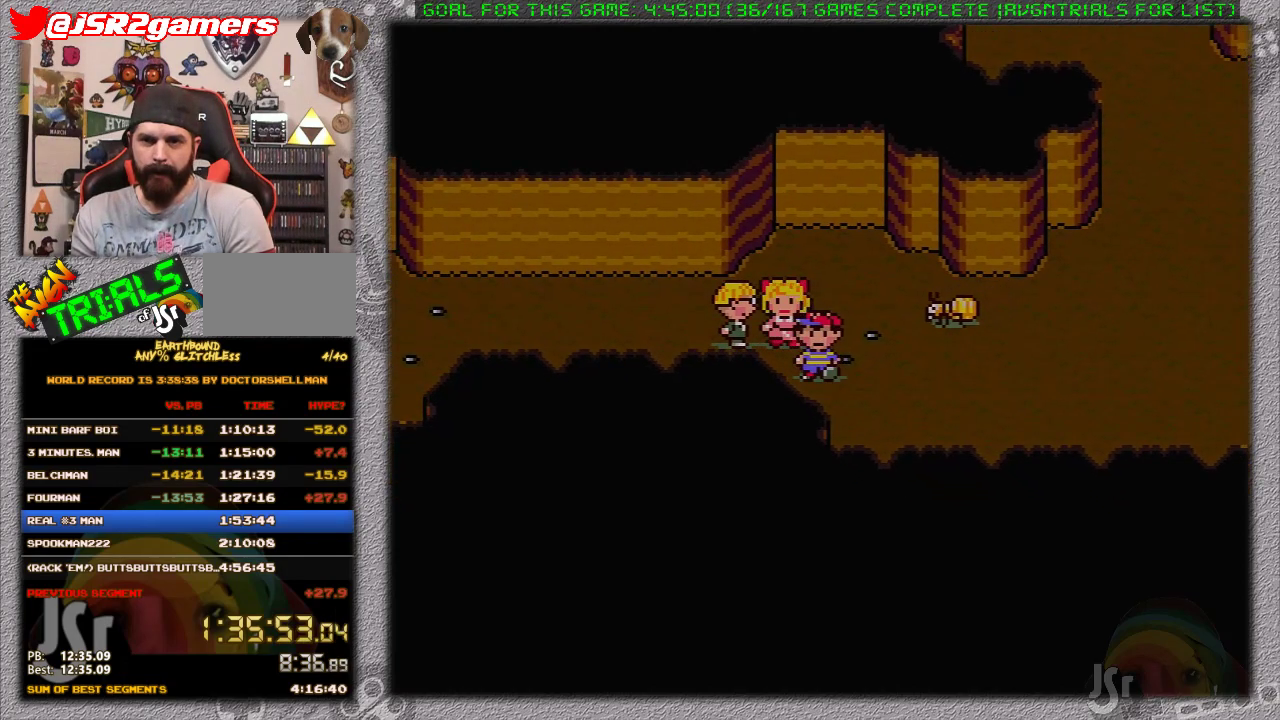
{"buttons": [], "events": [[117, "DPAD_DOWN", "down"], [217, "DPAD_DOWN", "up"]]}
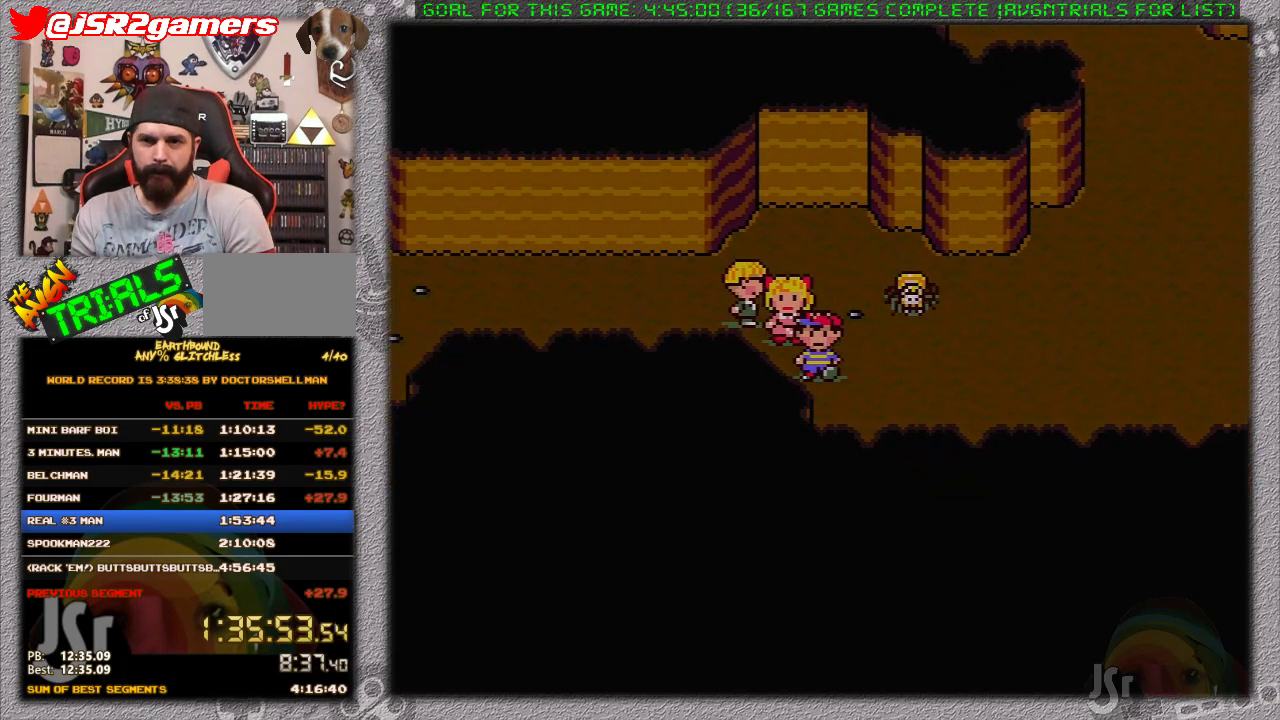
{"buttons": ["DPAD_RIGHT"], "events": [[483, "DPAD_RIGHT", "down"]]}
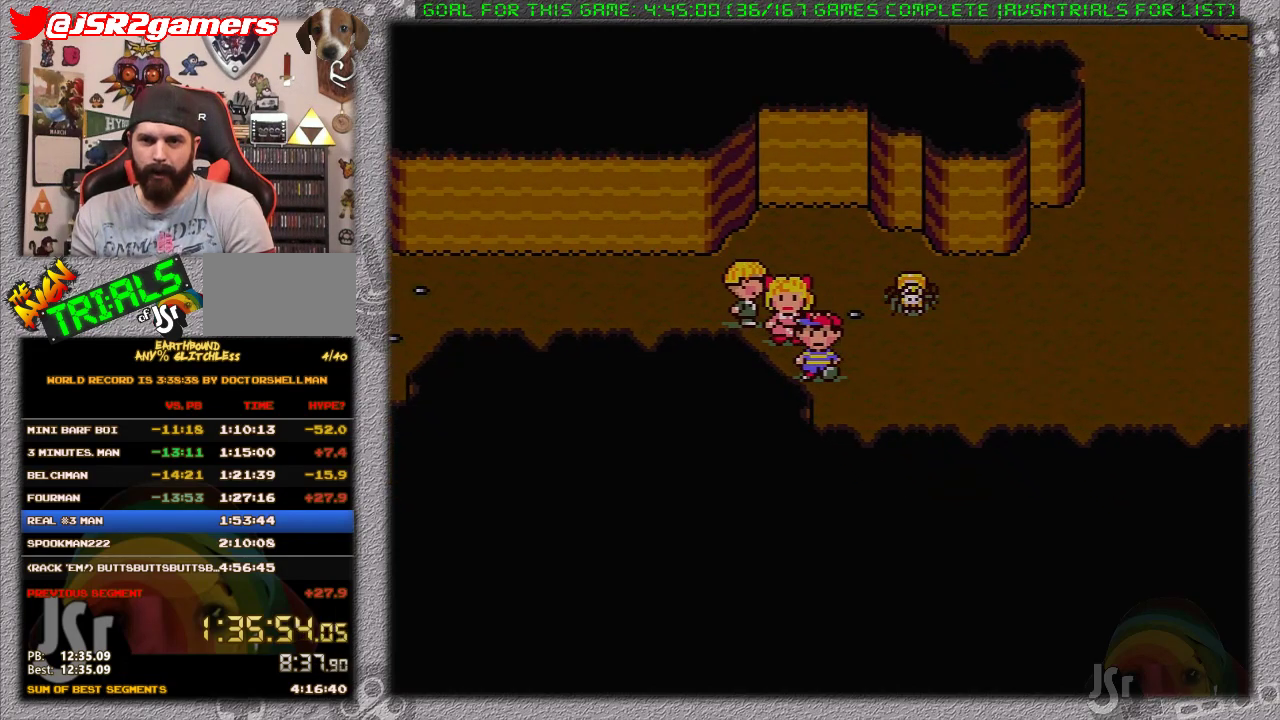
{"buttons": ["DPAD_RIGHT"], "events": [[17, "DPAD_RIGHT", "up"], [117, "DPAD_RIGHT", "down"], [183, "DPAD_RIGHT", "up"], [500, "DPAD_RIGHT", "down"]]}
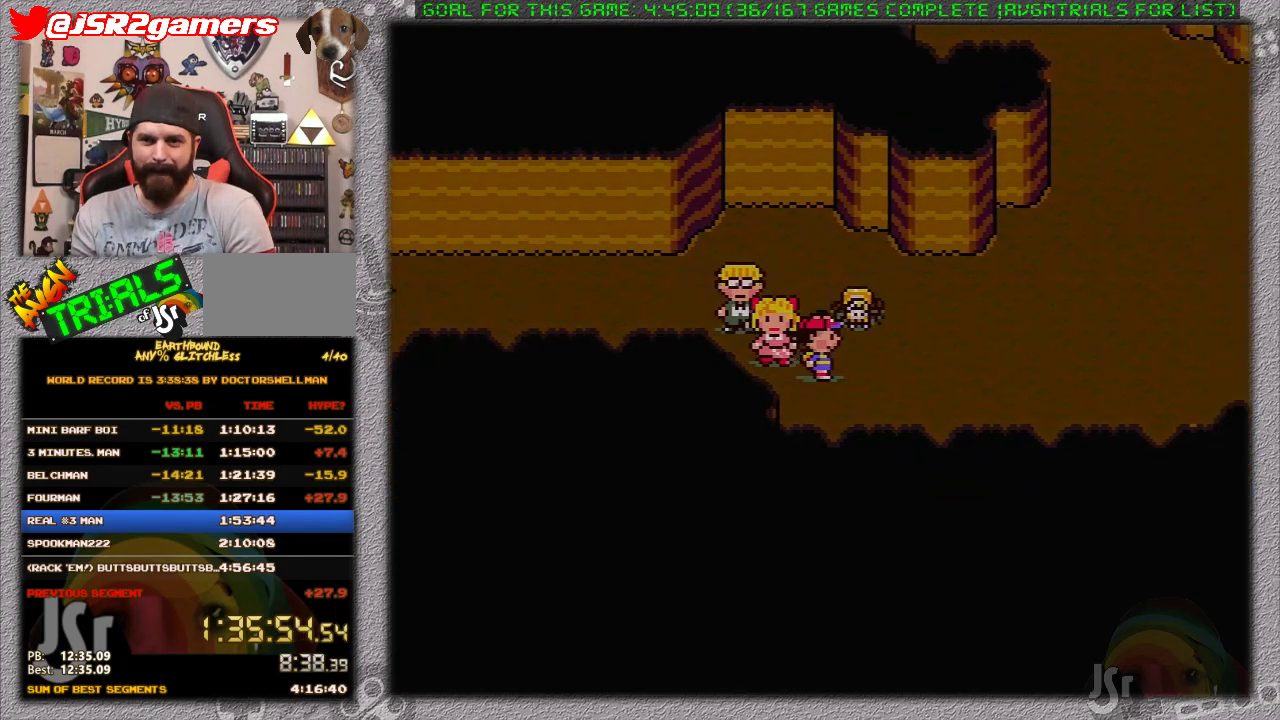
{"buttons": ["DPAD_RIGHT"], "events": [[17, "DPAD_RIGHT", "up"], [150, "DPAD_RIGHT", "down"], [183, "DPAD_RIGHT", "up"], [300, "DPAD_RIGHT", "down"], [333, "DPAD_RIGHT", "up"], [467, "DPAD_RIGHT", "down"]]}
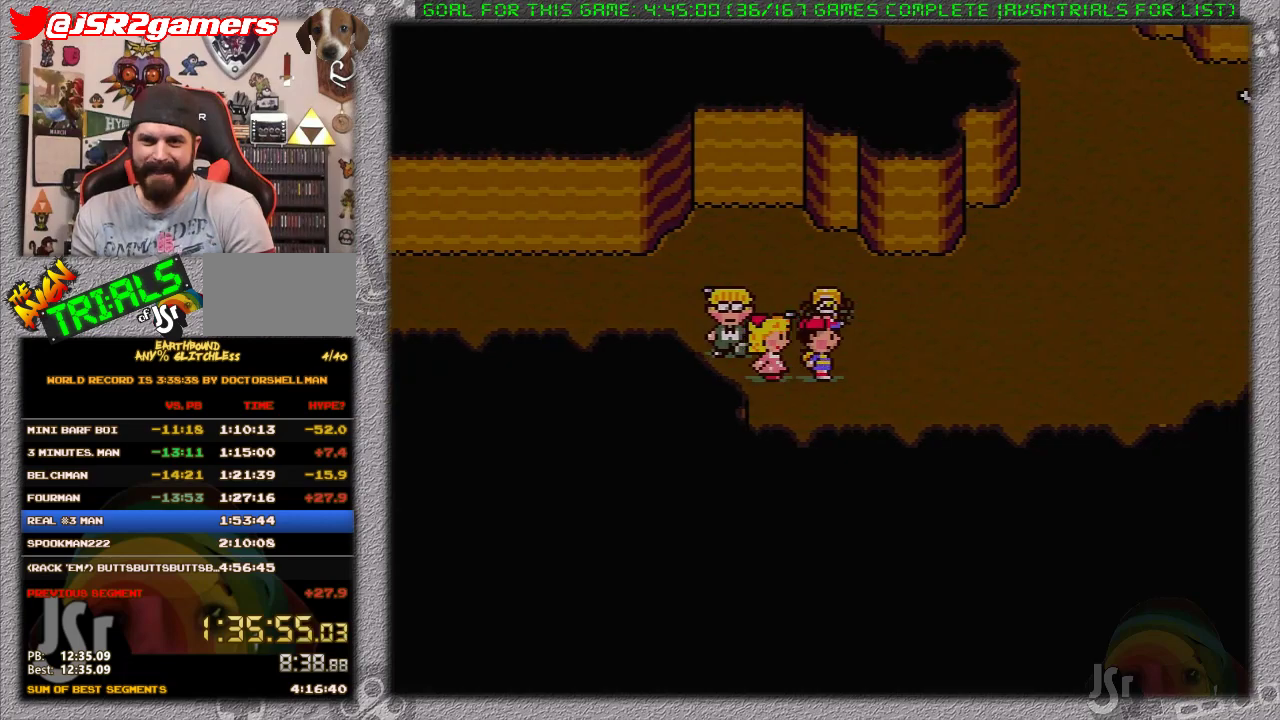
{"buttons": [], "events": [[17, "DPAD_RIGHT", "up"]]}
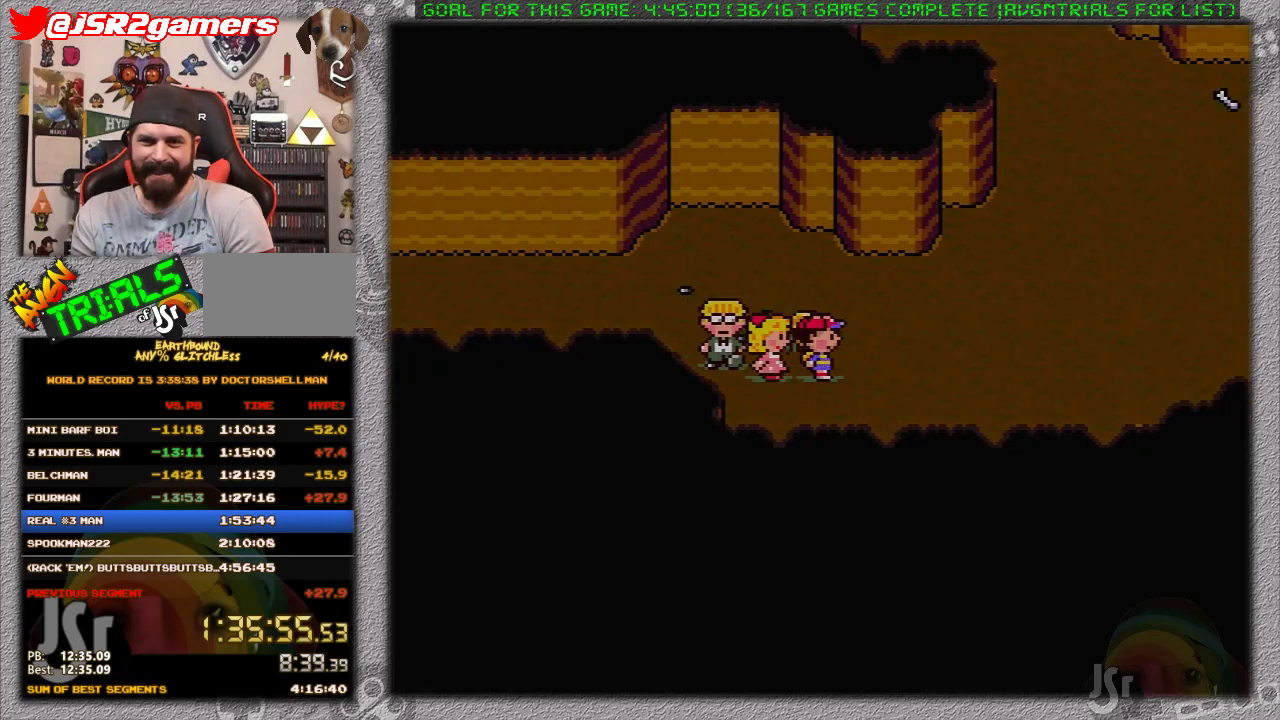
{"buttons": ["DPAD_UP"], "events": [[333, "DPAD_UP", "down"]]}
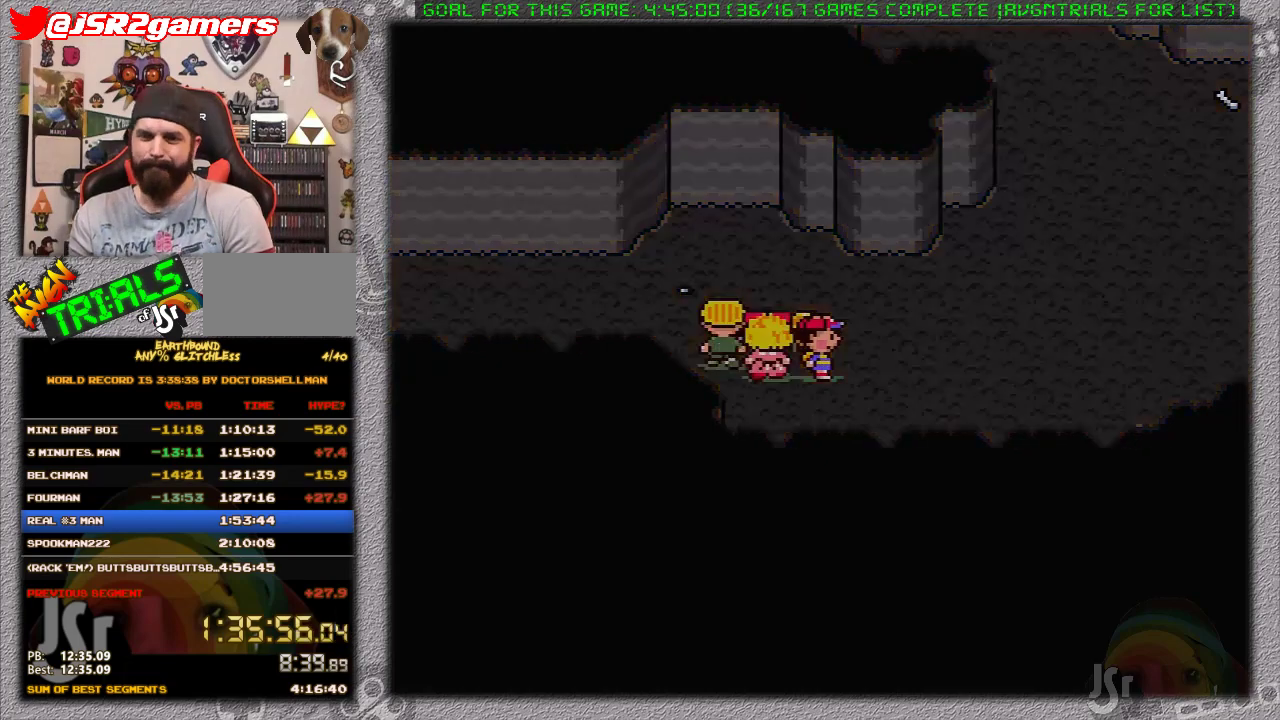
{"buttons": [], "events": [[17, "DPAD_UP", "up"]]}
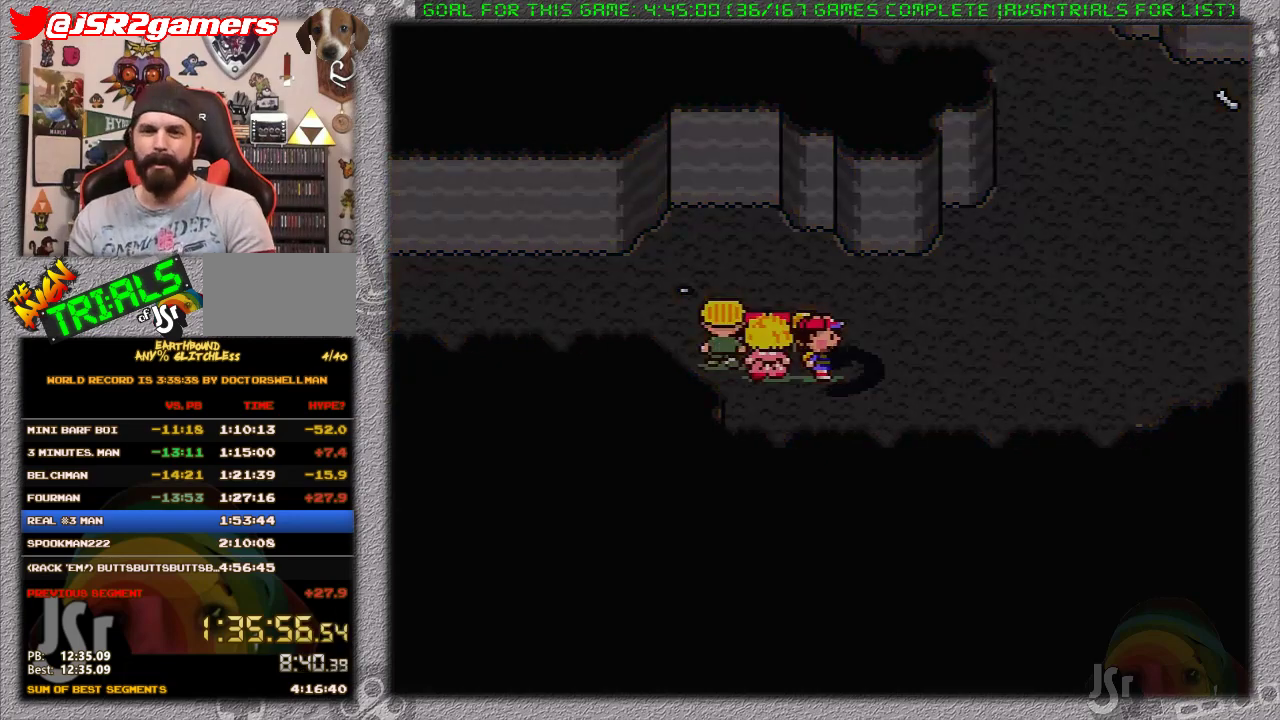
{"buttons": [], "events": []}
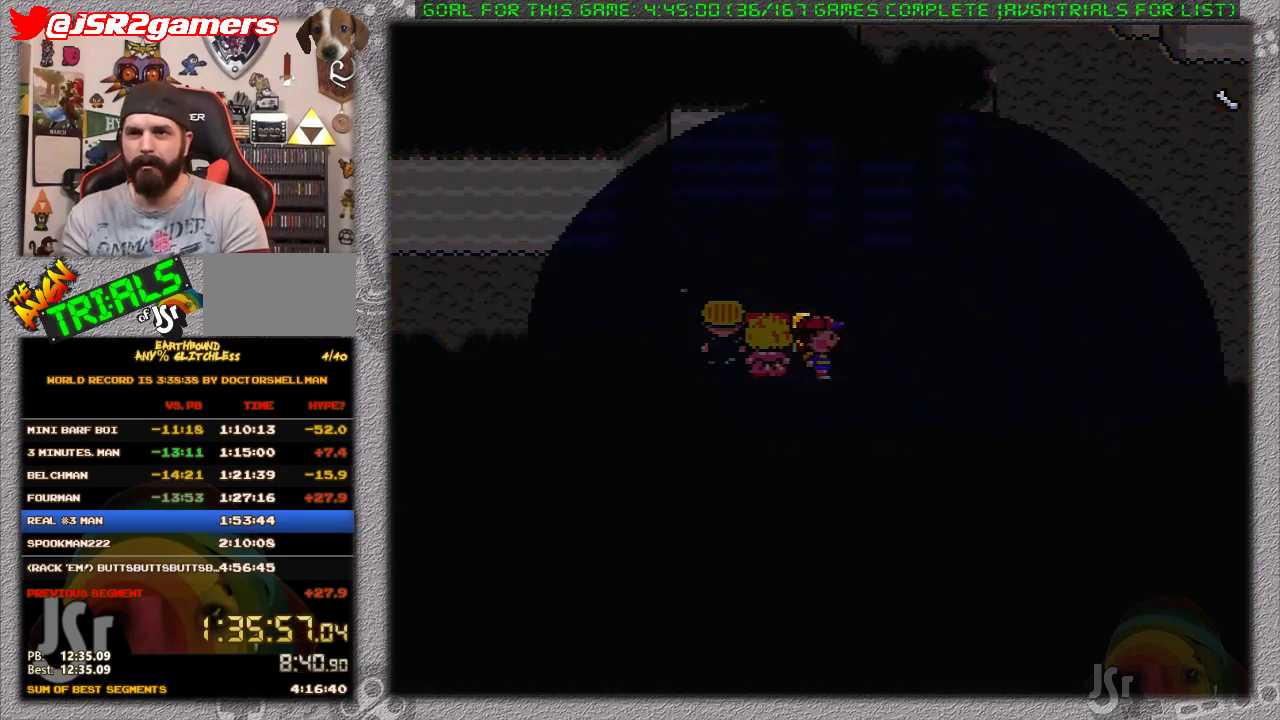
{"buttons": [], "events": []}
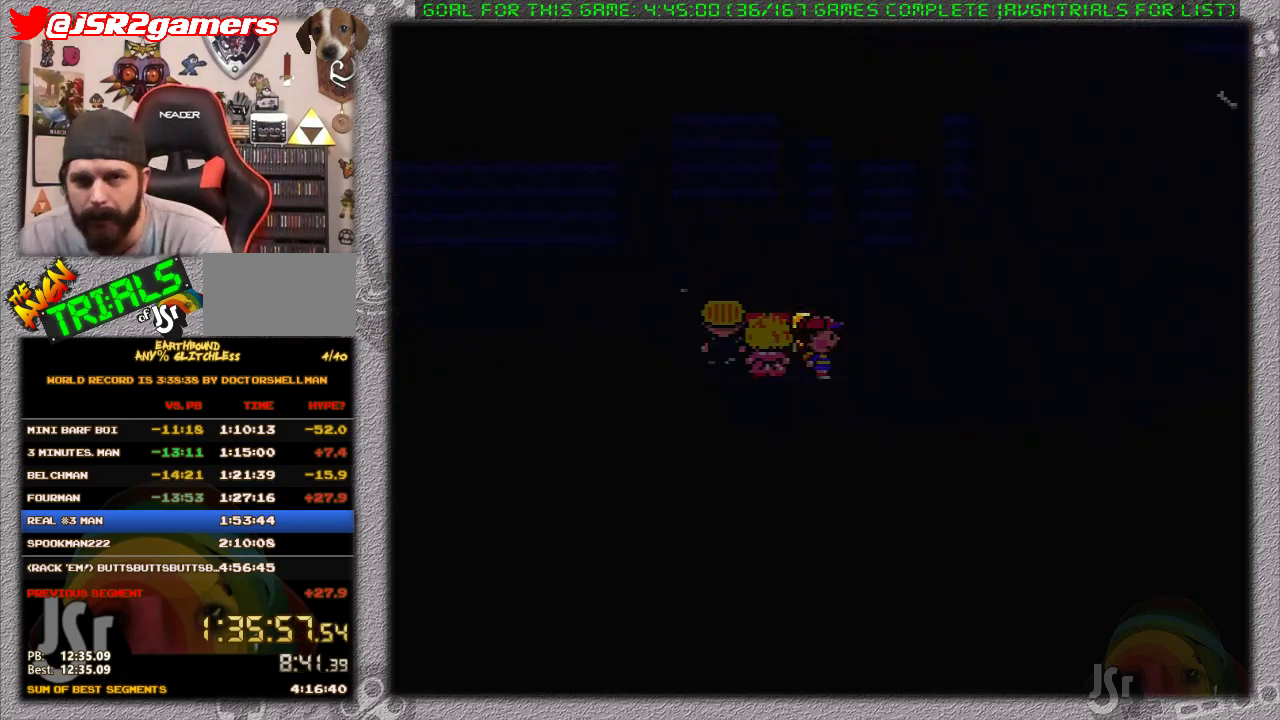
{"buttons": [], "events": []}
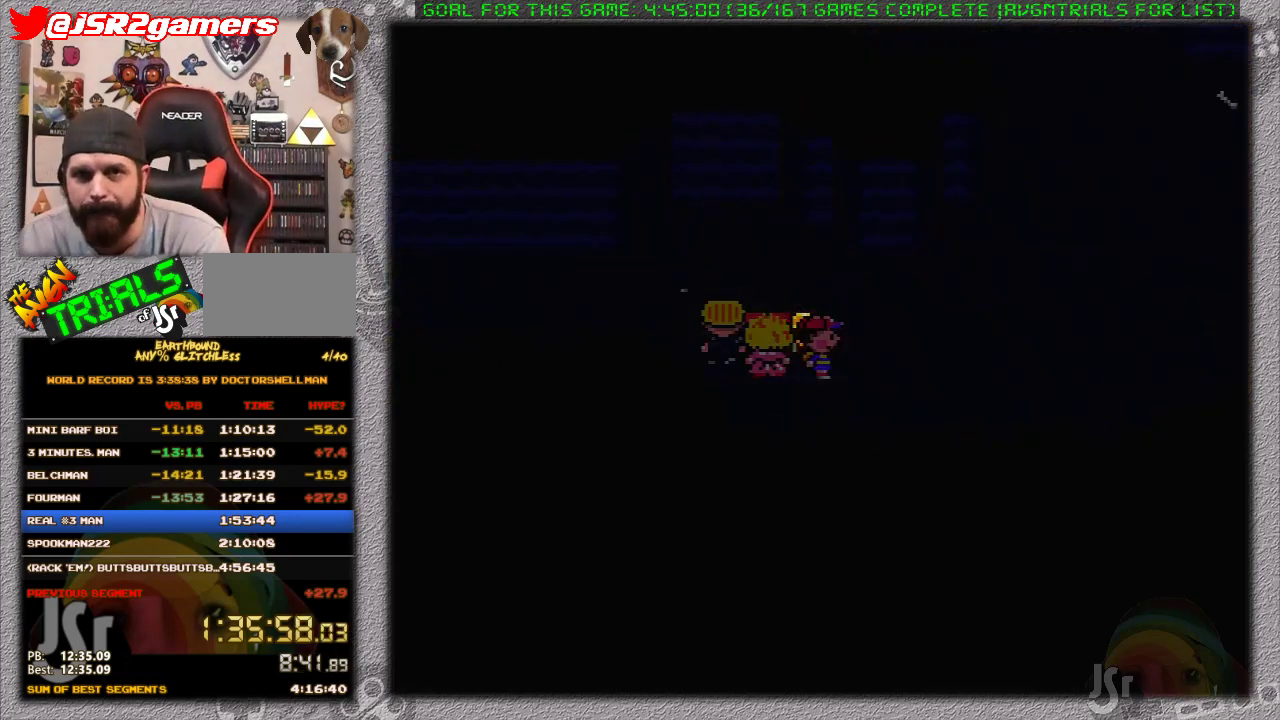
{"buttons": [], "events": [[217, "A", "down"], [250, "L1", "down"], [333, "A", "up"], [333, "L1", "up"], [400, "A", "down"], [400, "L1", "down"], [483, "A", "up"], [483, "L1", "up"]]}
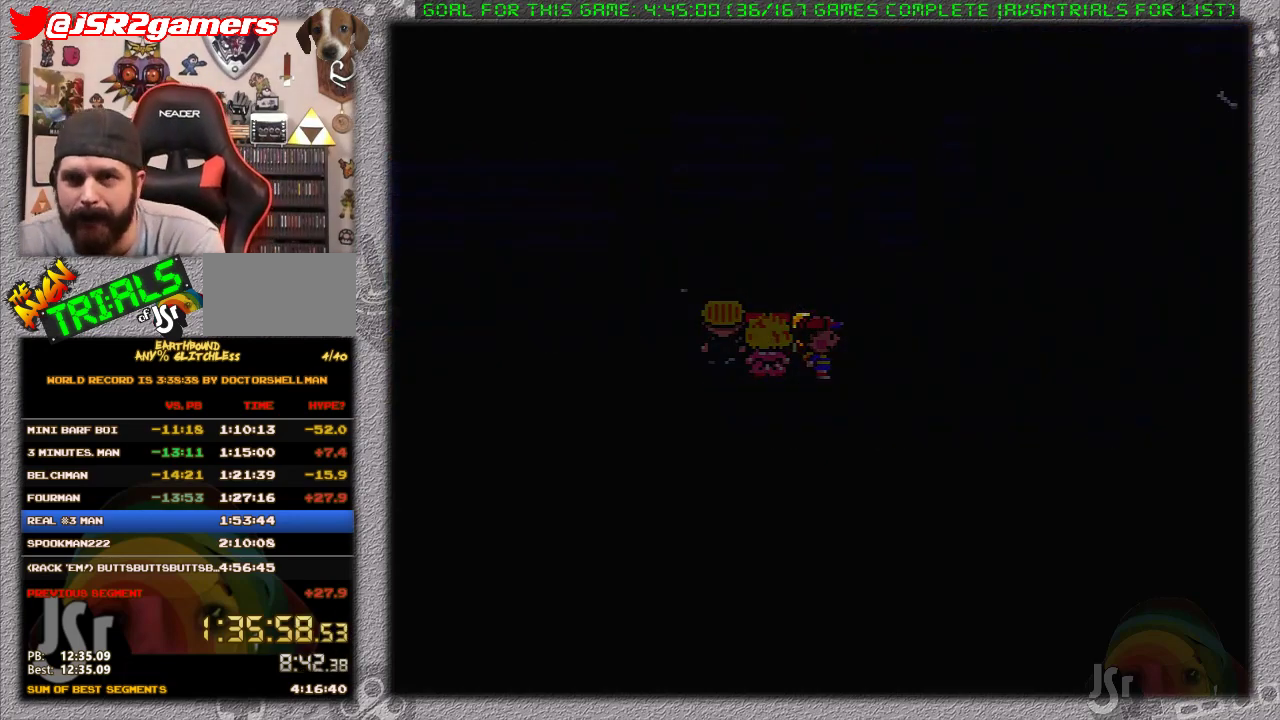
{"buttons": [], "events": [[50, "A", "down"], [50, "L1", "down"], [150, "A", "up"], [150, "L1", "up"], [217, "A", "down"], [233, "L1", "down"], [300, "A", "up"], [333, "L1", "up"], [400, "A", "down"], [433, "L1", "down"], [483, "A", "up"], [483, "L1", "up"]]}
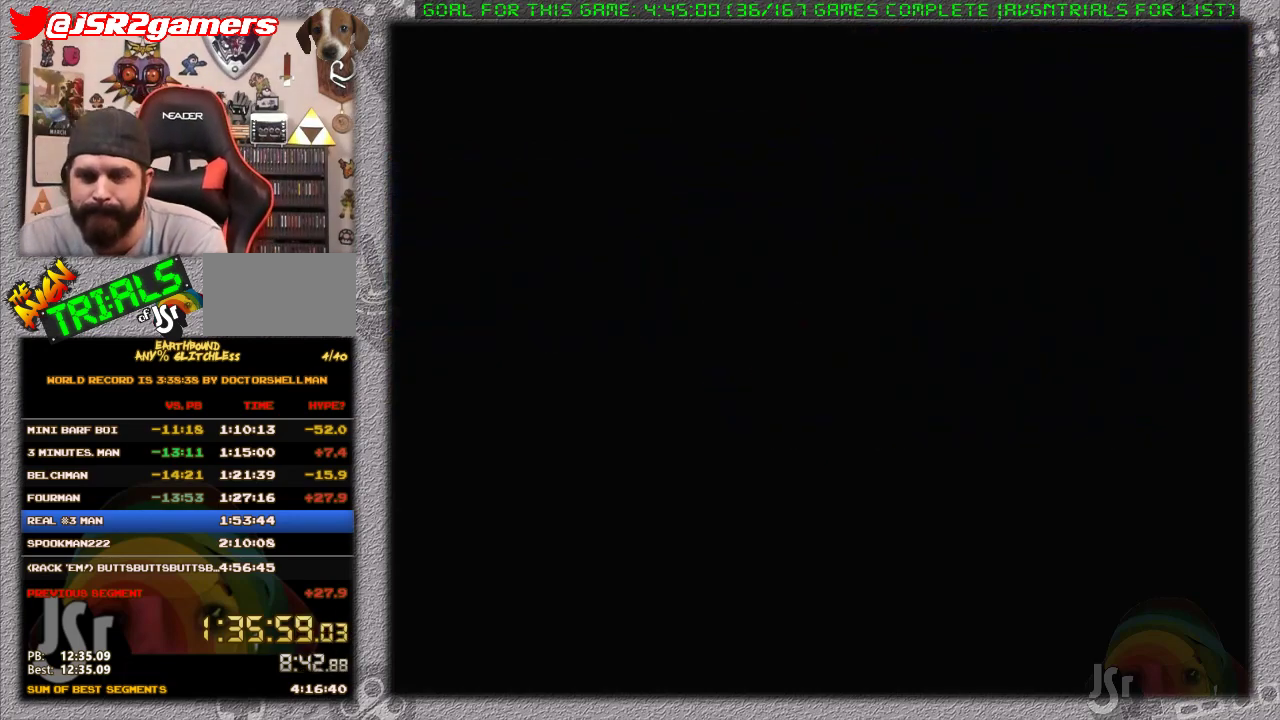
{"buttons": [], "events": [[50, "A", "down"], [150, "A", "up"], [200, "A", "down"], [333, "A", "up"]]}
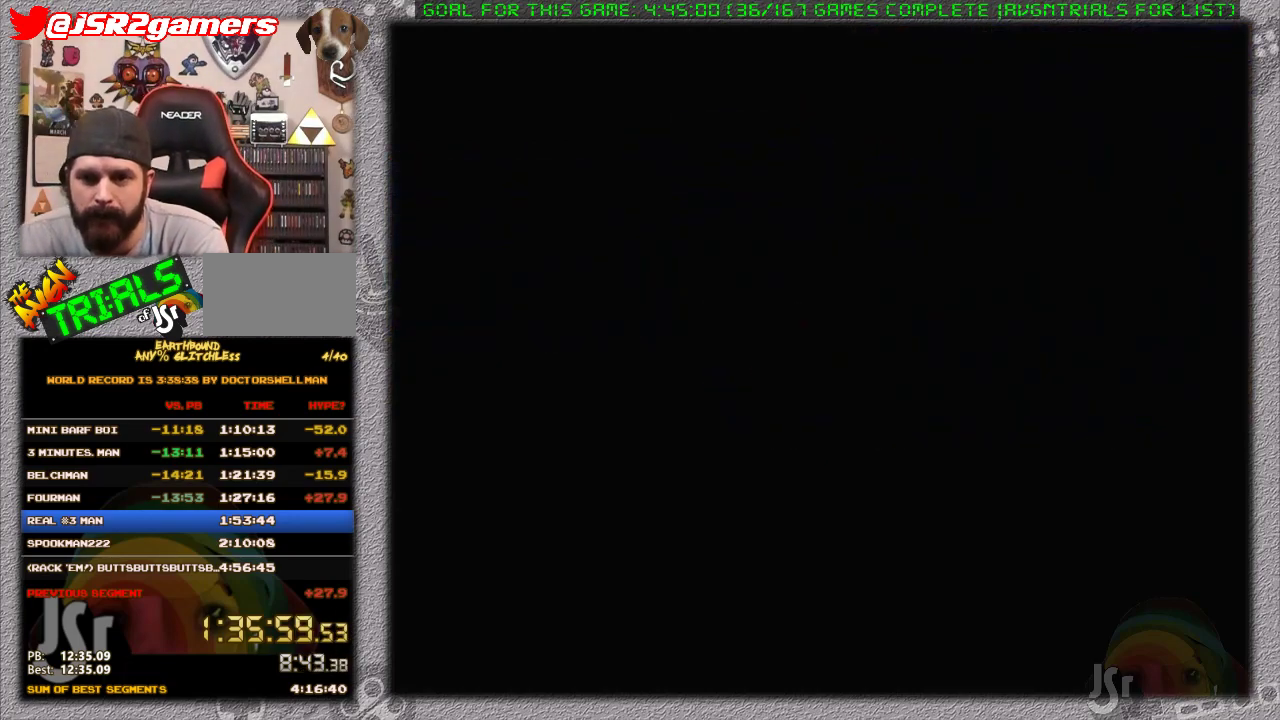
{"buttons": [], "events": []}
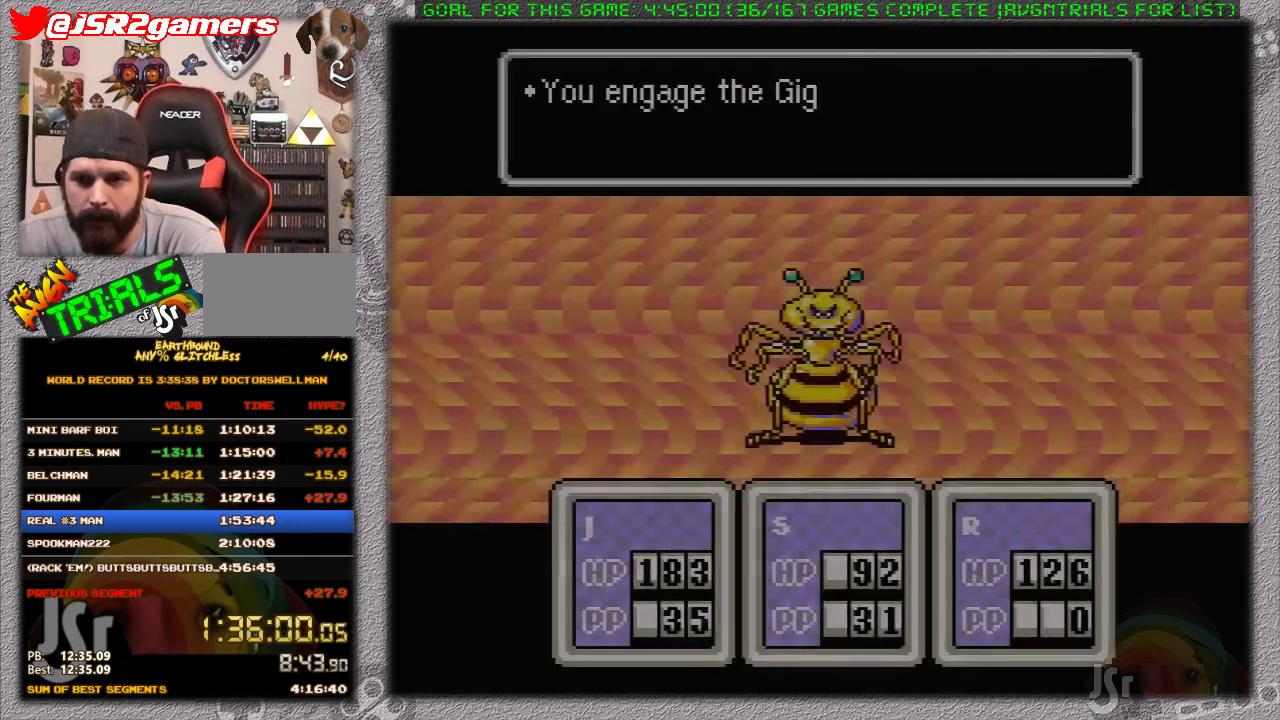
{"buttons": ["DPAD_DOWN"], "events": [[217, "A", "down"], [300, "A", "up"], [483, "DPAD_DOWN", "down"]]}
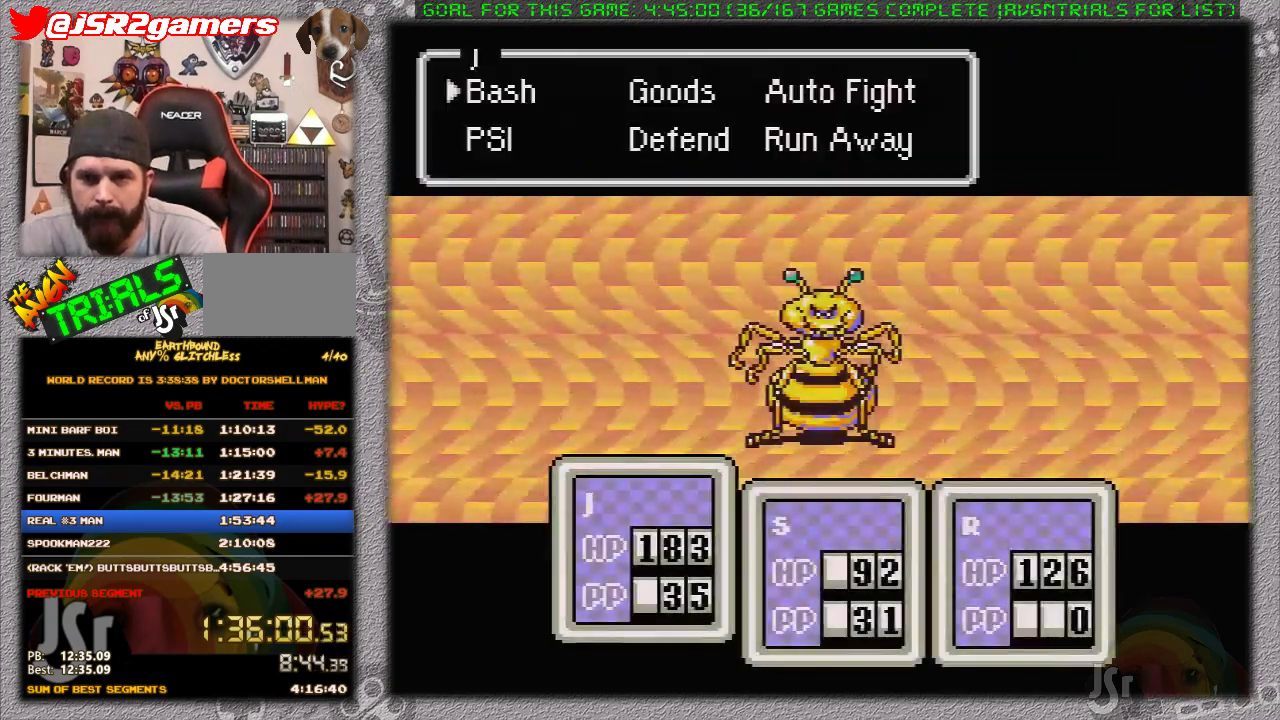
{"buttons": [], "events": [[50, "A", "down"], [67, "DPAD_DOWN", "up"], [183, "A", "up"], [300, "A", "down"], [450, "A", "up"]]}
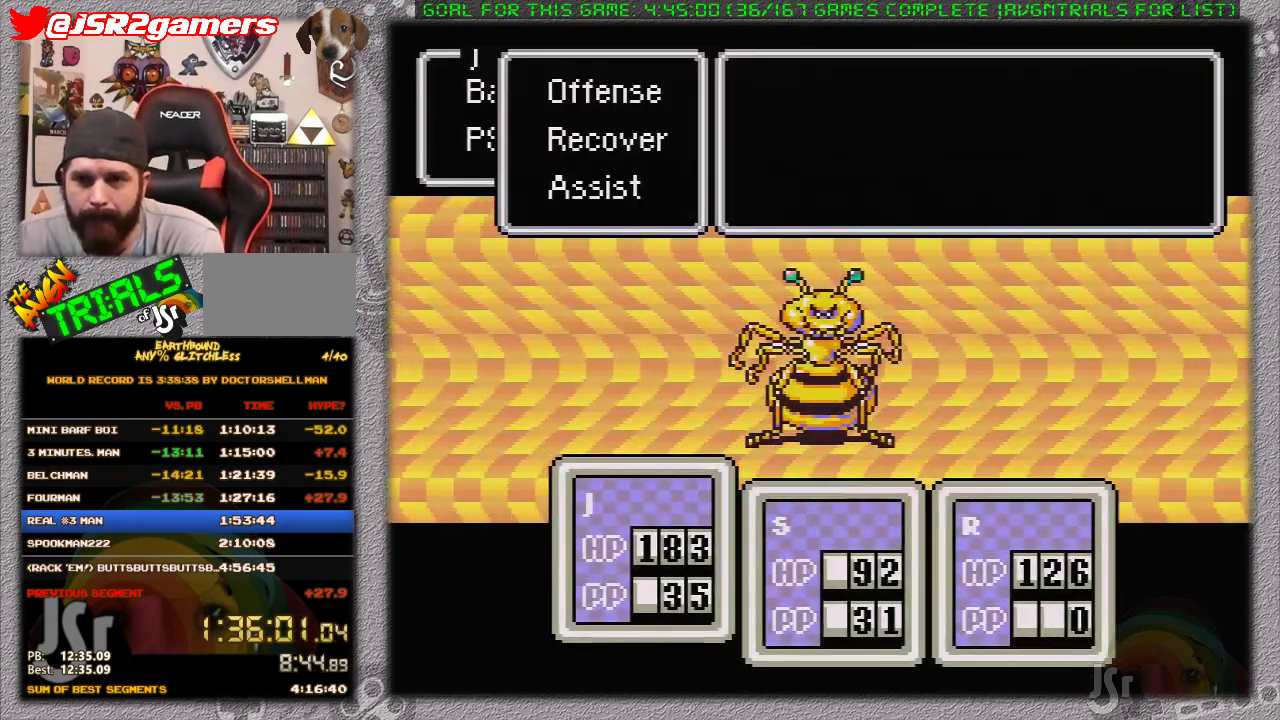
{"buttons": [], "events": [[50, "DPAD_RIGHT", "down"], [183, "DPAD_RIGHT", "up"], [250, "A", "down"], [433, "A", "up"]]}
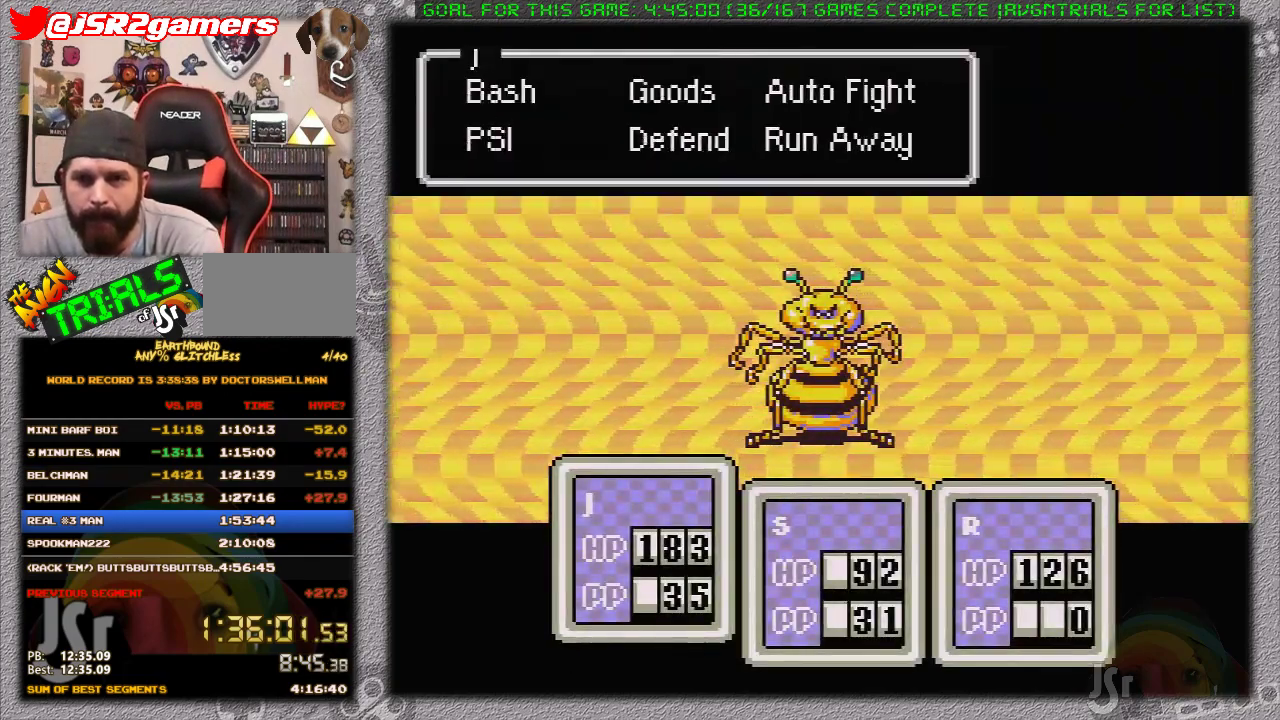
{"buttons": [], "events": [[150, "DPAD_DOWN", "down"], [183, "A", "down"], [233, "DPAD_DOWN", "up"], [300, "A", "up"]]}
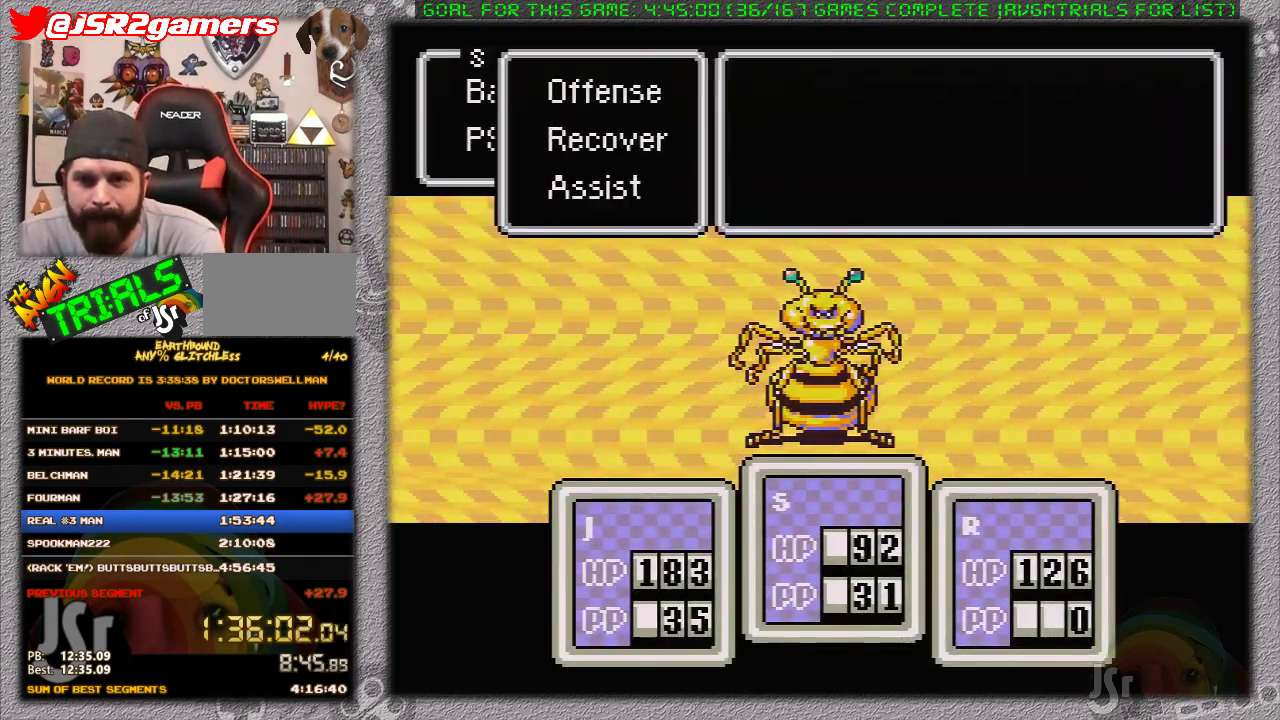
{"buttons": [], "events": [[33, "A", "down"], [183, "A", "up"], [350, "DPAD_DOWN", "down"], [450, "DPAD_DOWN", "up"]]}
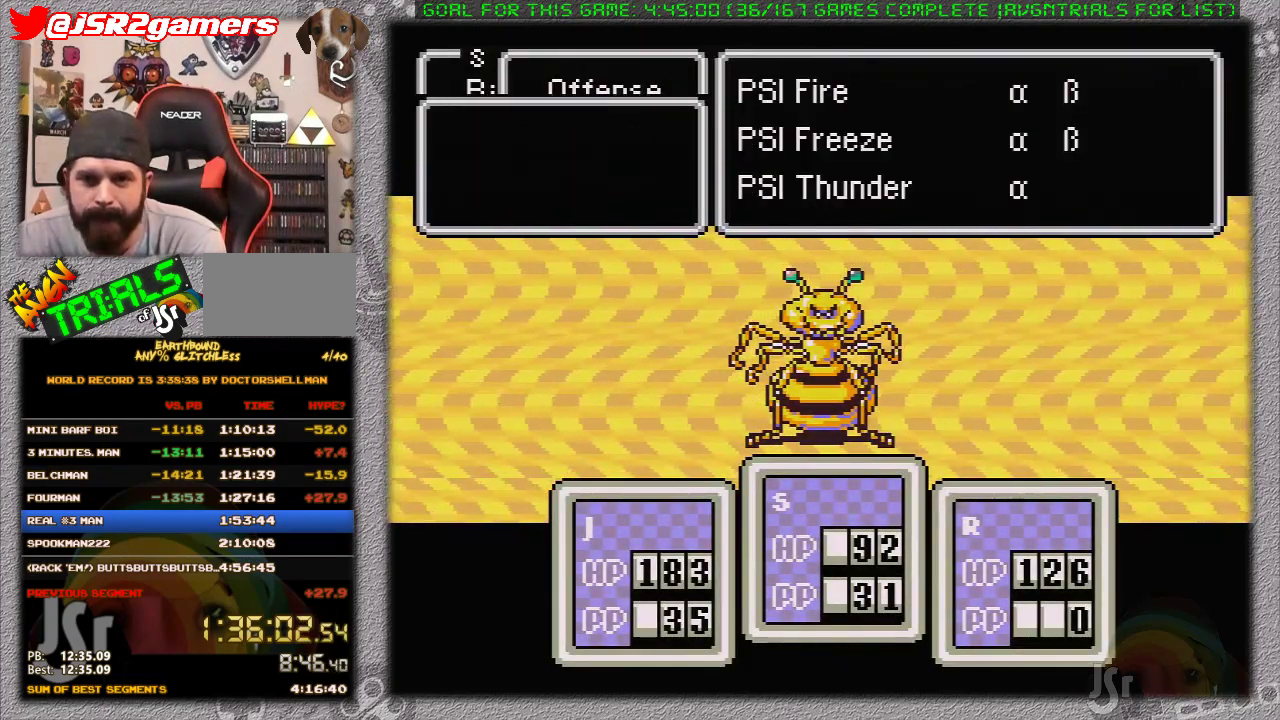
{"buttons": [], "events": [[350, "DPAD_RIGHT", "down"], [433, "DPAD_RIGHT", "up"]]}
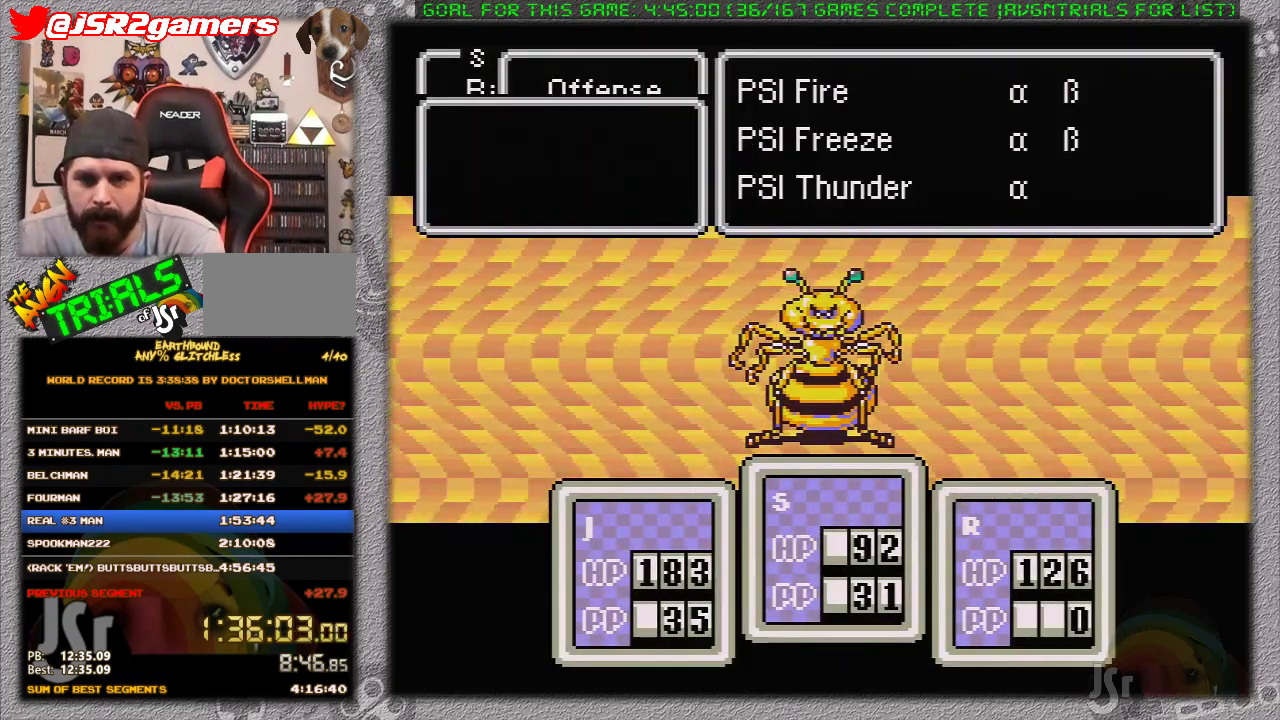
{"buttons": [], "events": []}
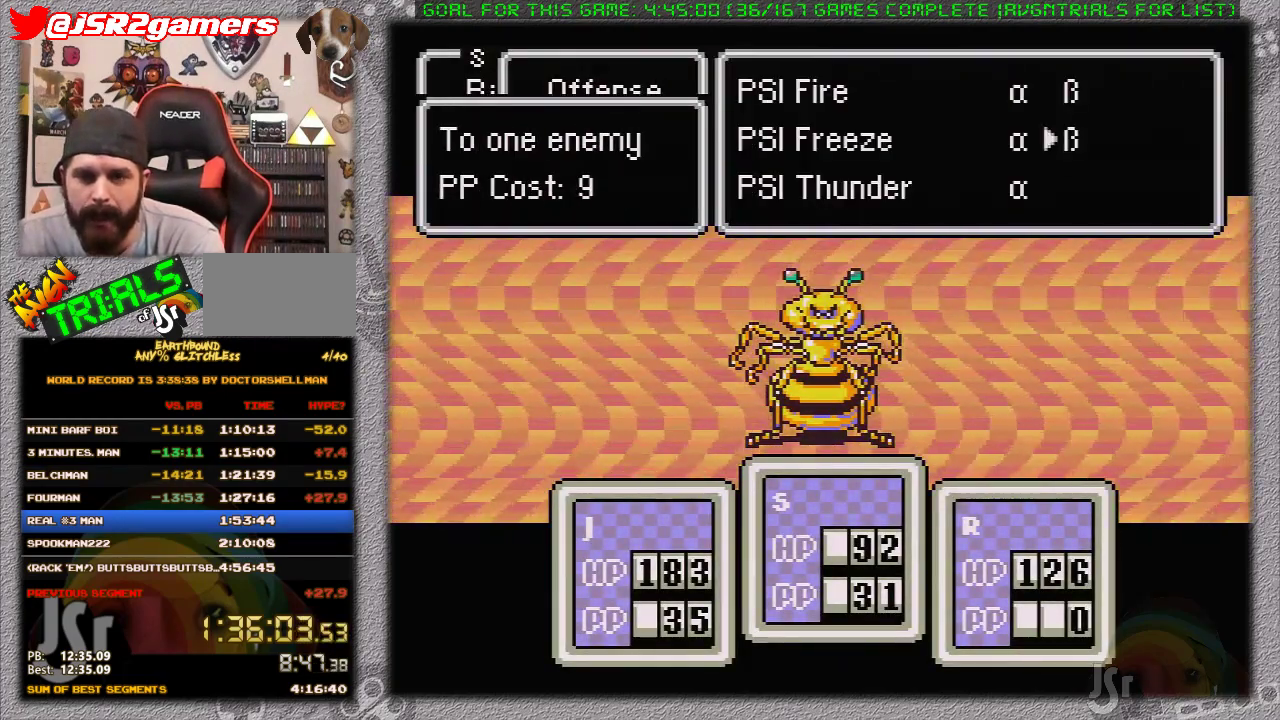
{"buttons": [], "events": []}
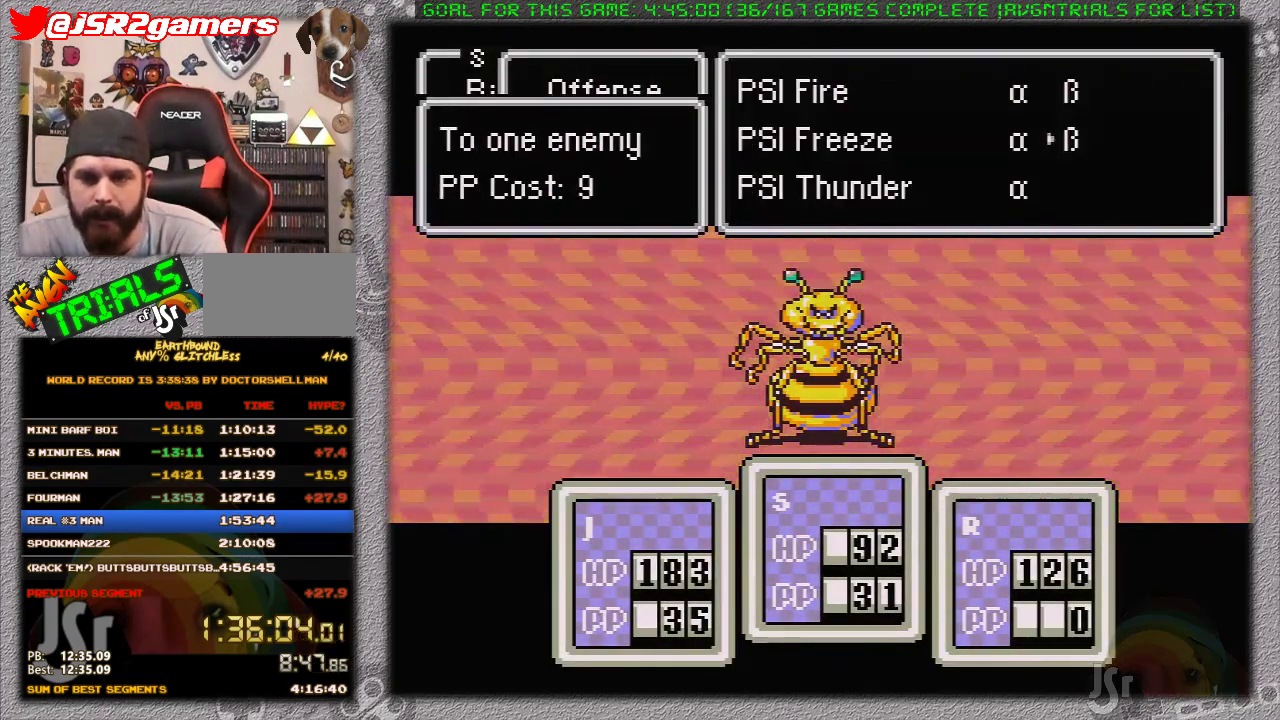
{"buttons": [], "events": []}
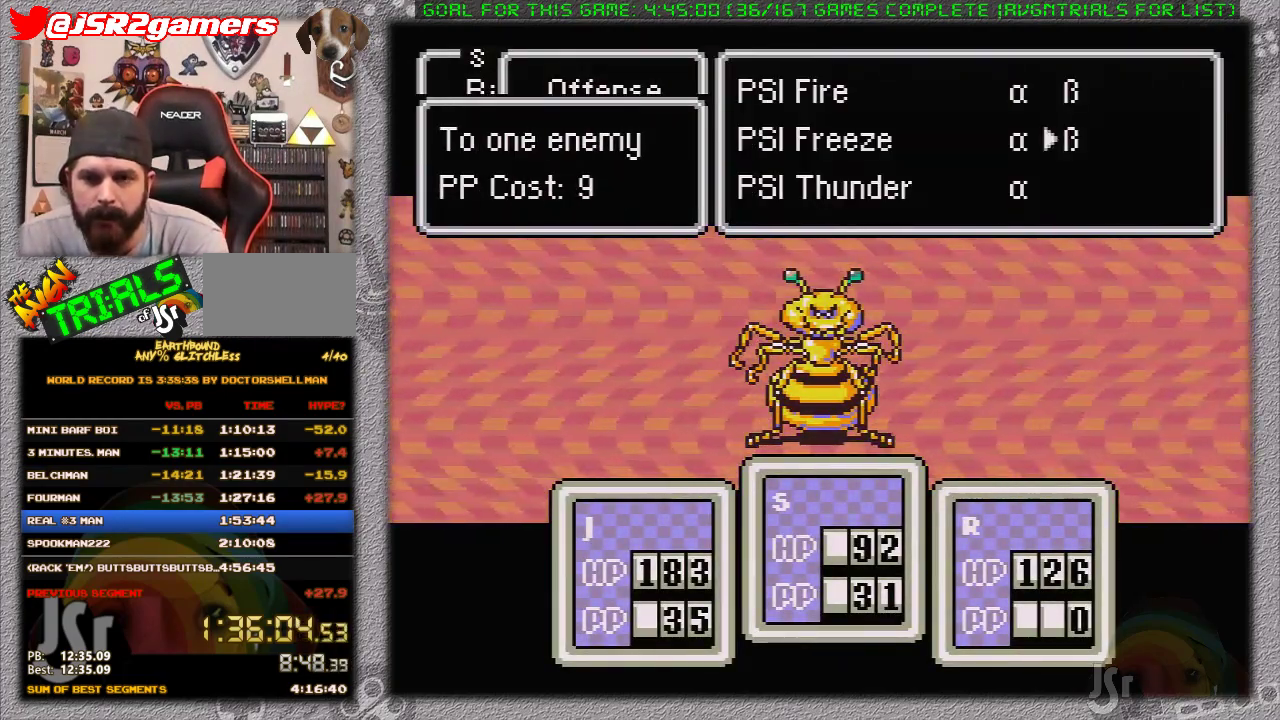
{"buttons": [], "events": []}
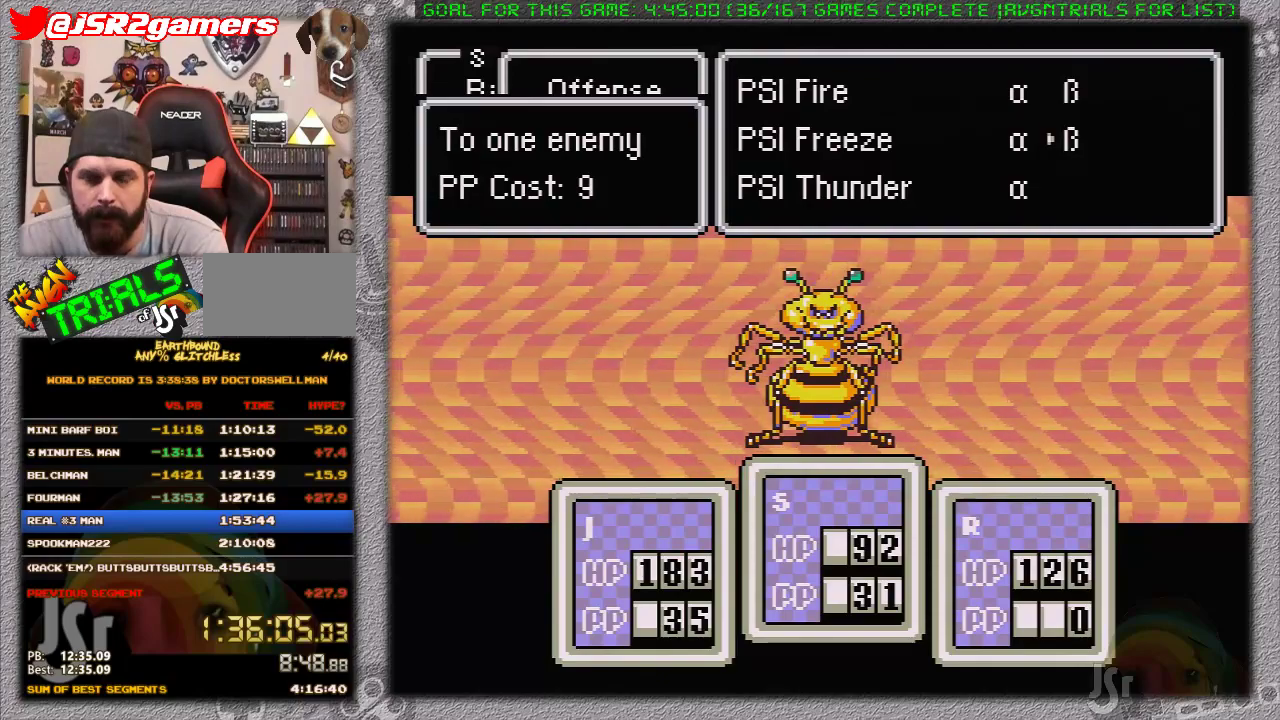
{"buttons": [], "events": []}
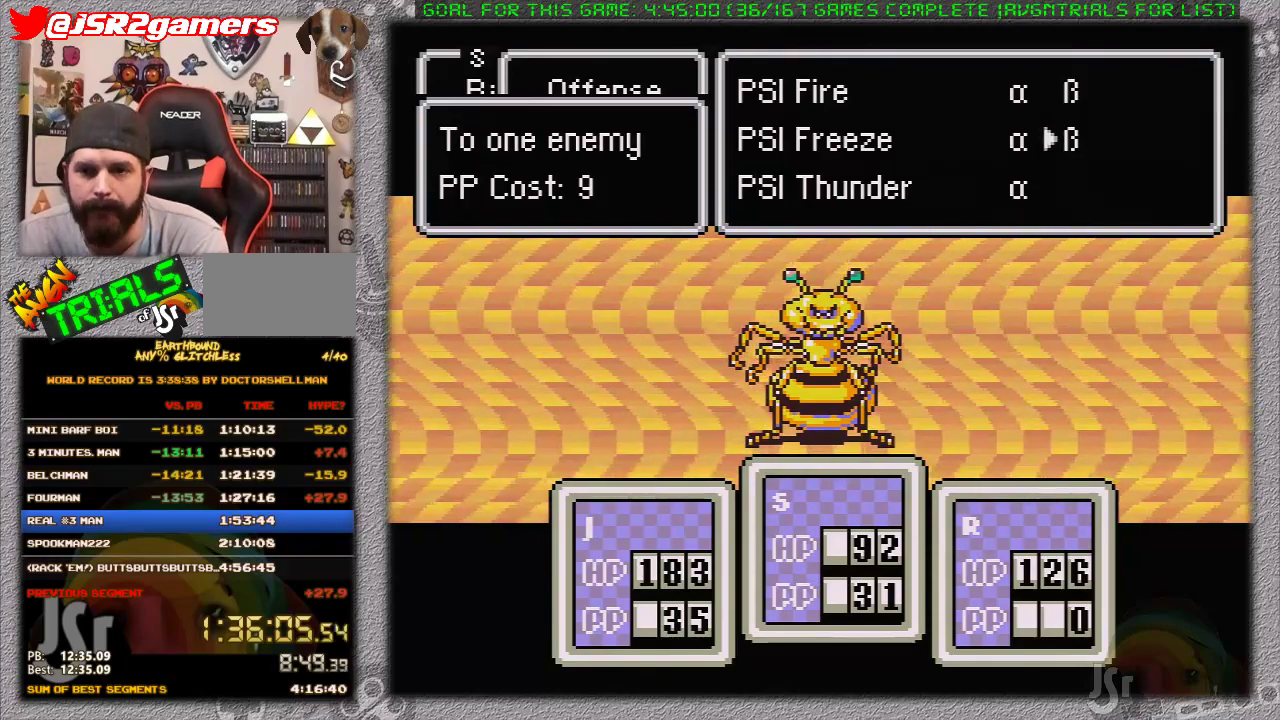
{"buttons": ["A"], "events": [[417, "A", "down"]]}